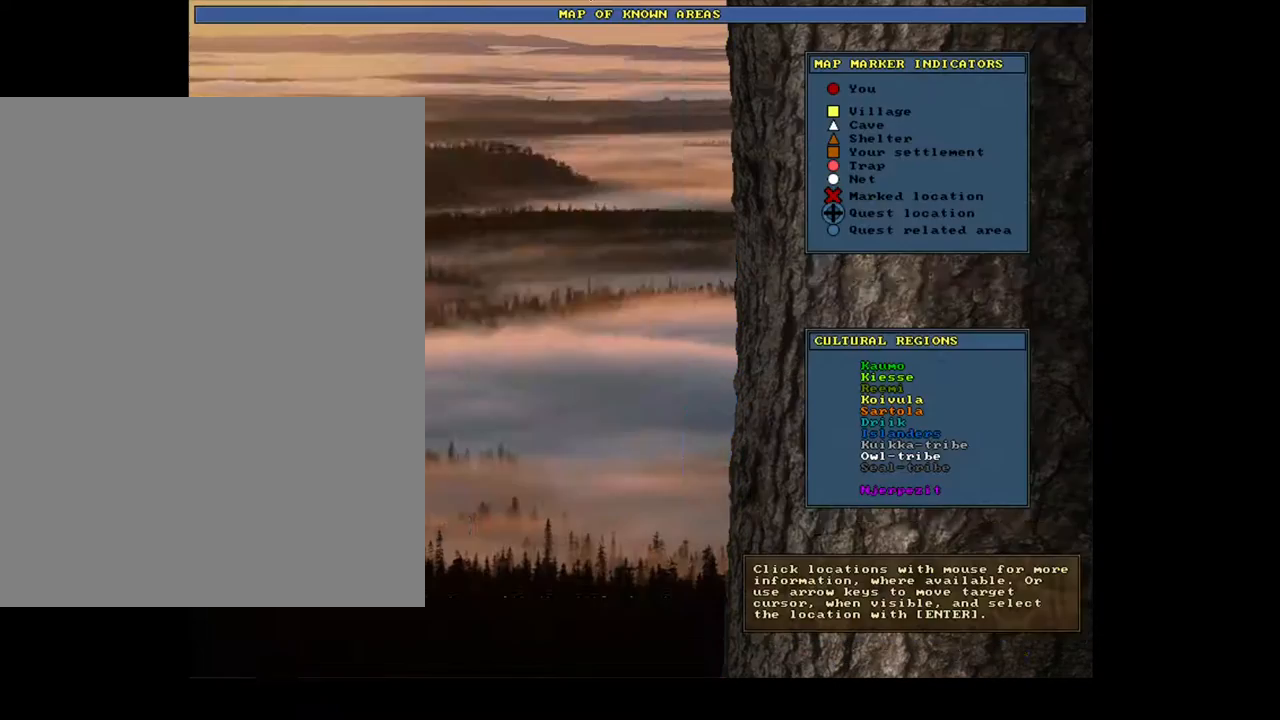
Gameplay with keyboard and mouse; each line is a JSON object with the keys and mouse buttons held at the frame after it. "events" lists presses ("down") and releases ("up") of ".", "/", "0", "1", "2", "3", "4", "5", "6", "7", "8", "9", "a", "alt_l", "alt_r", "b", "backslash", "backspace", "c", "caps_lock", "comma", "ctrl_l", "ctrl_r", "d", "down", "e", "equals", "escape", "f", "f1", "f10", "f11", "f12", "f2", "f3", "f4", "f5", "f6", "f7", "f8", "f9", "g", "h", "i", "j", "k", "l", "lbracket", "left", "m", "minus", "n", "num0", "num1", "num2", "num3", "num4", "num5", "num6", "num7", "num8", "num9", "o", "p", "q", "quote", "r", "rbracket", "return", "right", "s", "semicolon", "shift_l", "shift_r", "space", "super", "t", "tab", "tilde", "u", "up", "v", "w", "x", "y", "z", "mouse_left", "mouse_wheel", "mouse_right", "mouse_mb4" and "mouse_mb5" between this image and that frame as [ms after this image, input, new state], when the widget could be followed in between. "mouse_left", "mouse_wheel", "mouse_right", "mouse_mb4", "mouse_mb5" = the "left", "wheel", "right", "mb4", "mb5" buttons of the "mouse" list. No other keys are recorded. "wheel" means that the mouse wheel is clicked or scrolled. Mouse movement is not recorded. Not read: other_keys.
{"keys": [], "mouse": [], "events": [[67, "f6", "up"]]}
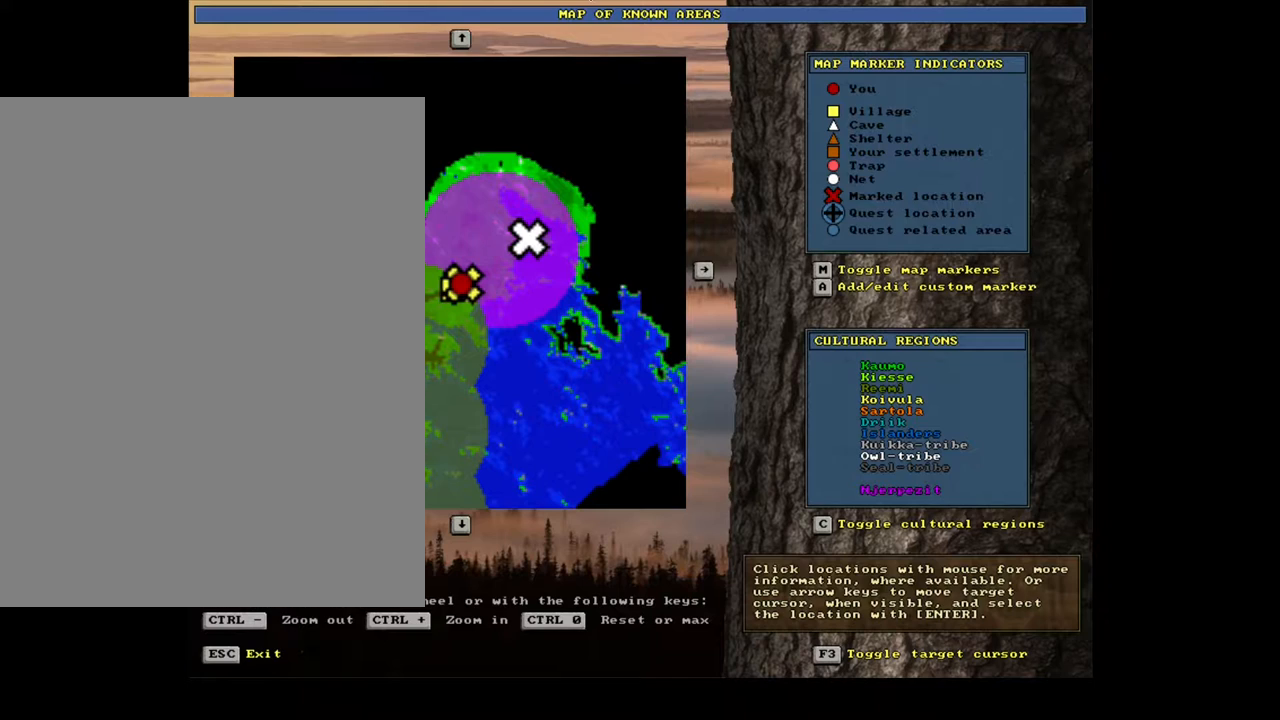
{"keys": [], "mouse": [], "events": []}
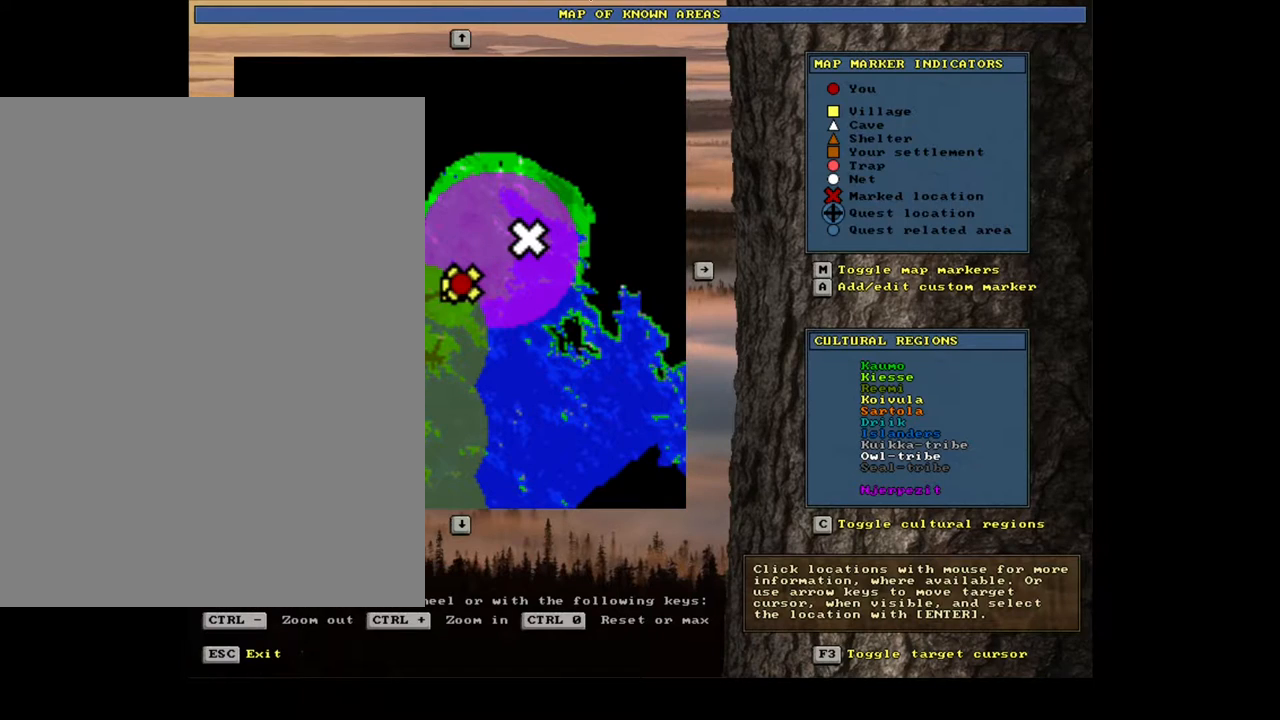
{"keys": [], "mouse": [], "events": []}
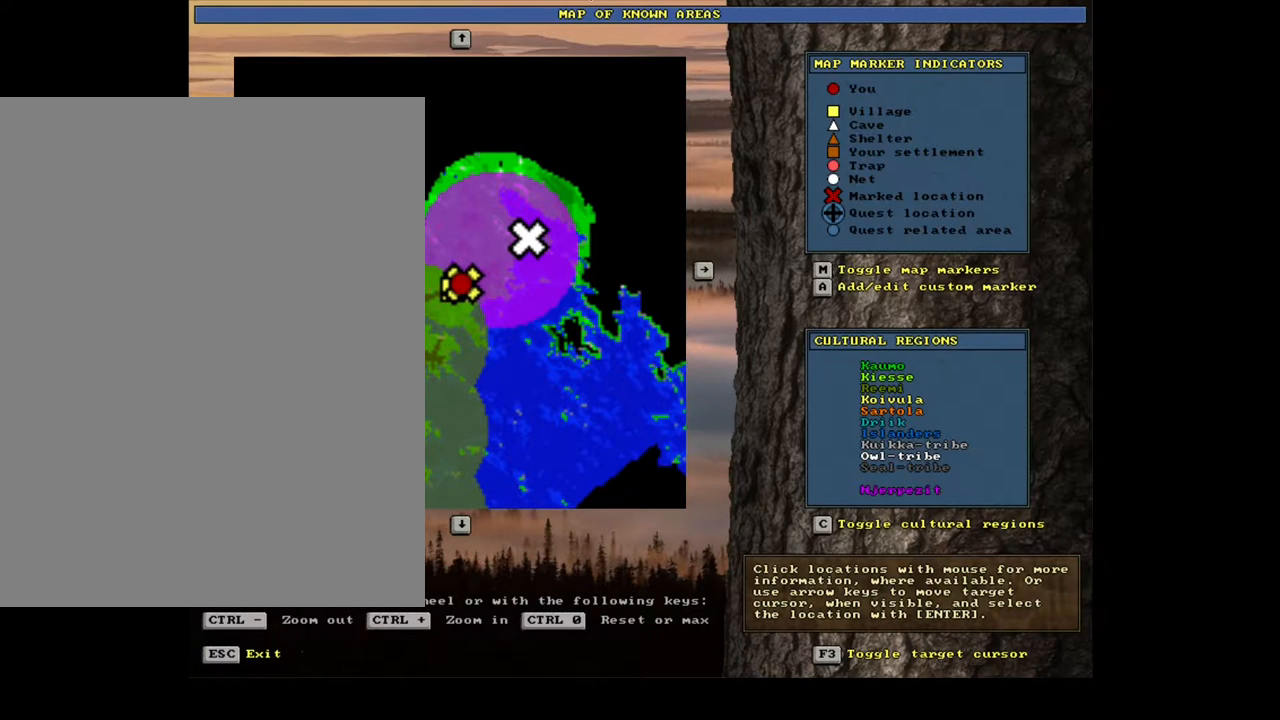
{"keys": [], "mouse": [], "events": []}
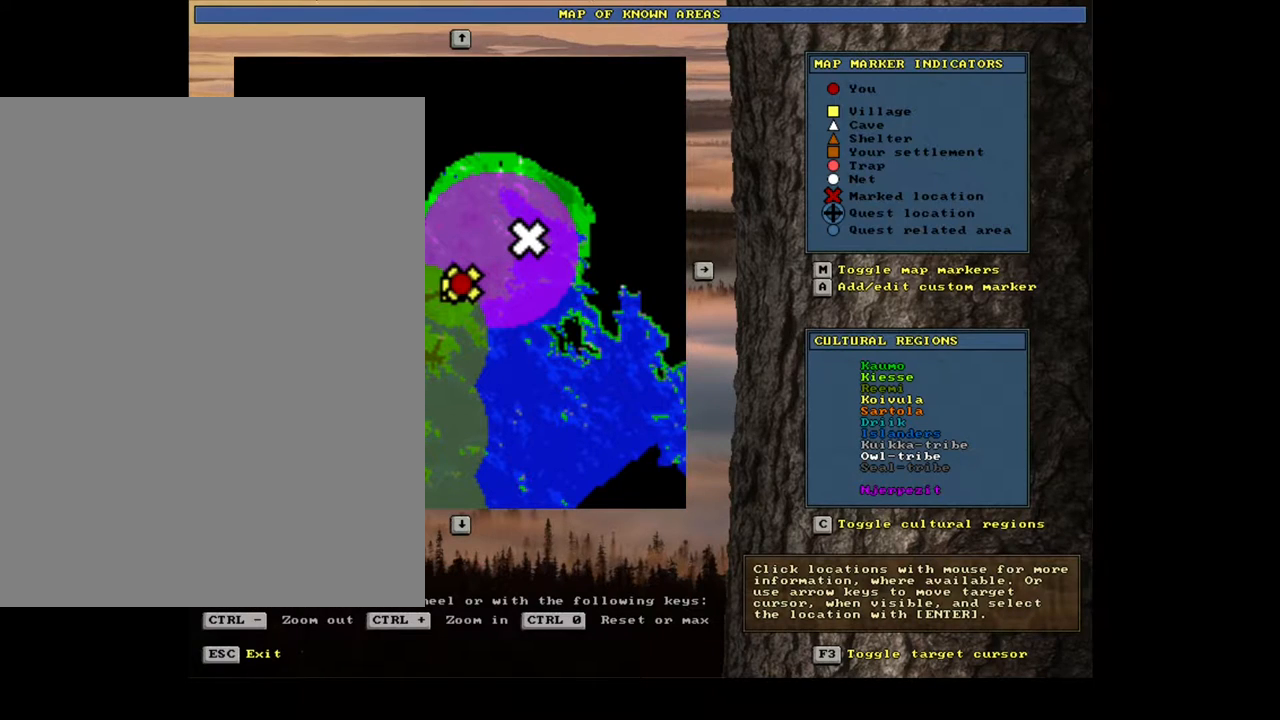
{"keys": [], "mouse": ["left"], "events": [[483, "mouse_left", "down"]]}
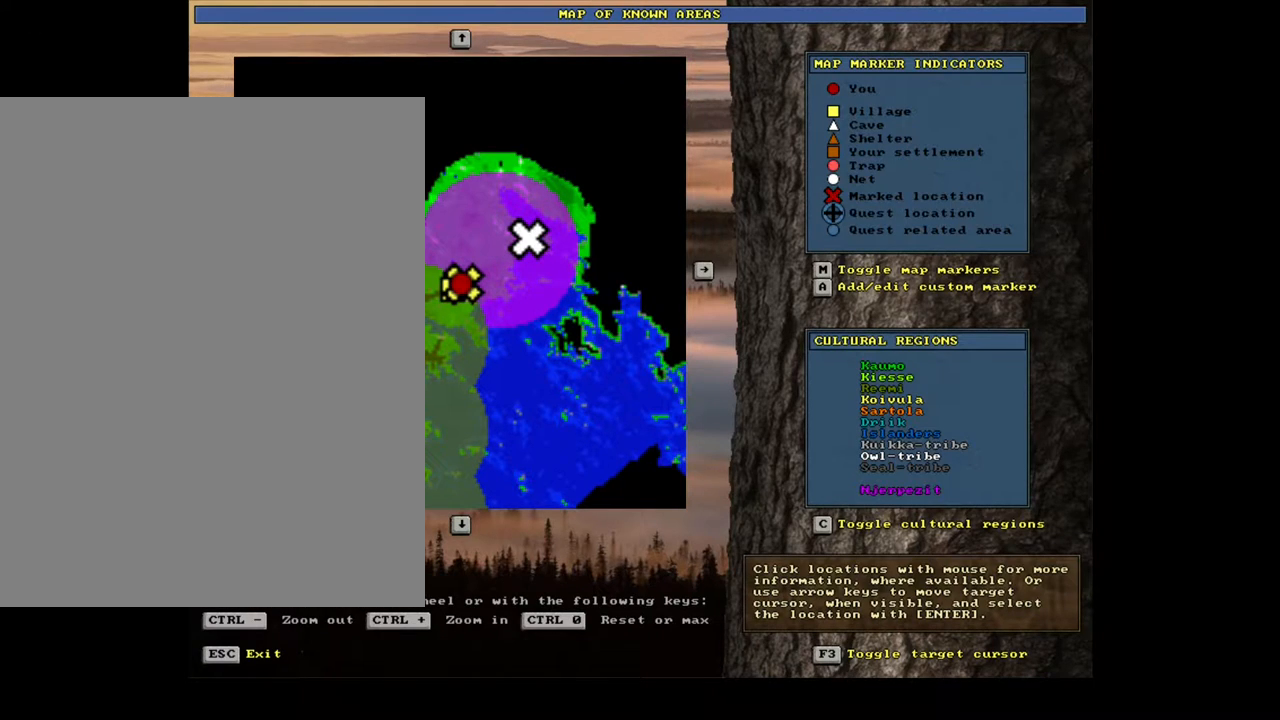
{"keys": ["ctrl_l"], "mouse": [], "events": [[83, "mouse_left", "up"], [267, "ctrl_l", "down"]]}
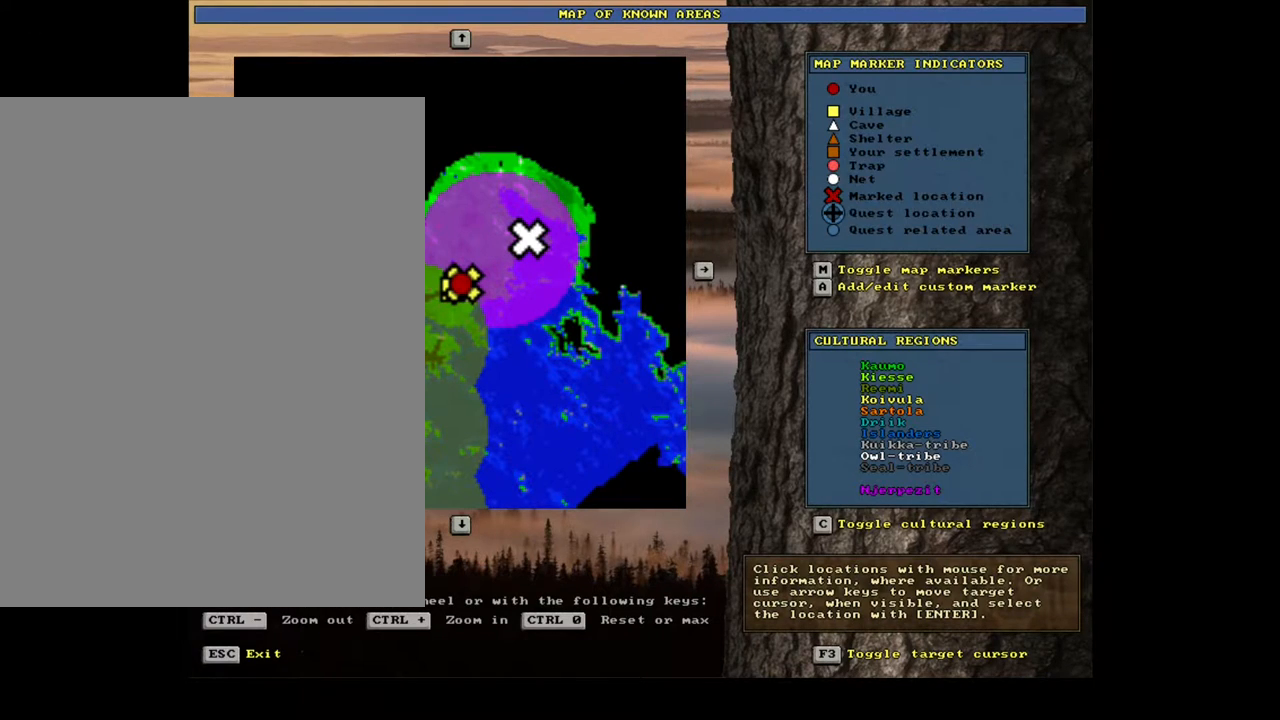
{"keys": ["ctrl_l"], "mouse": [], "events": []}
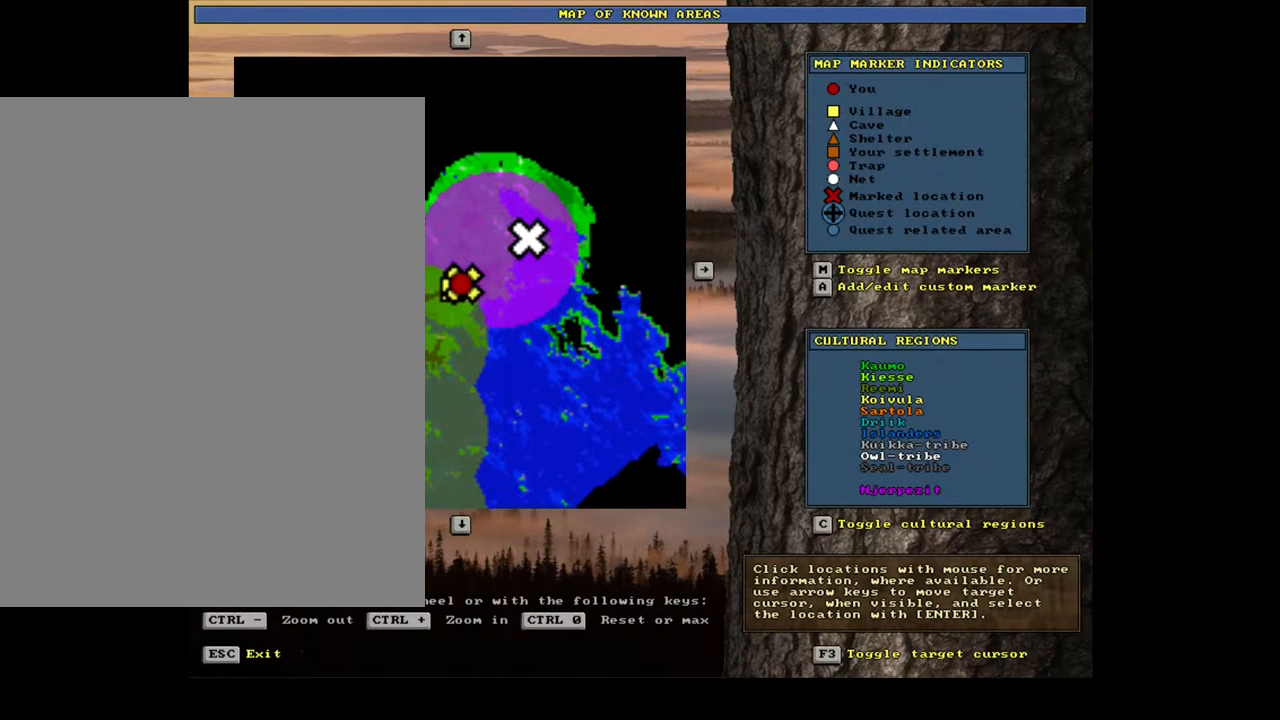
{"keys": ["ctrl_l"], "mouse": [], "events": []}
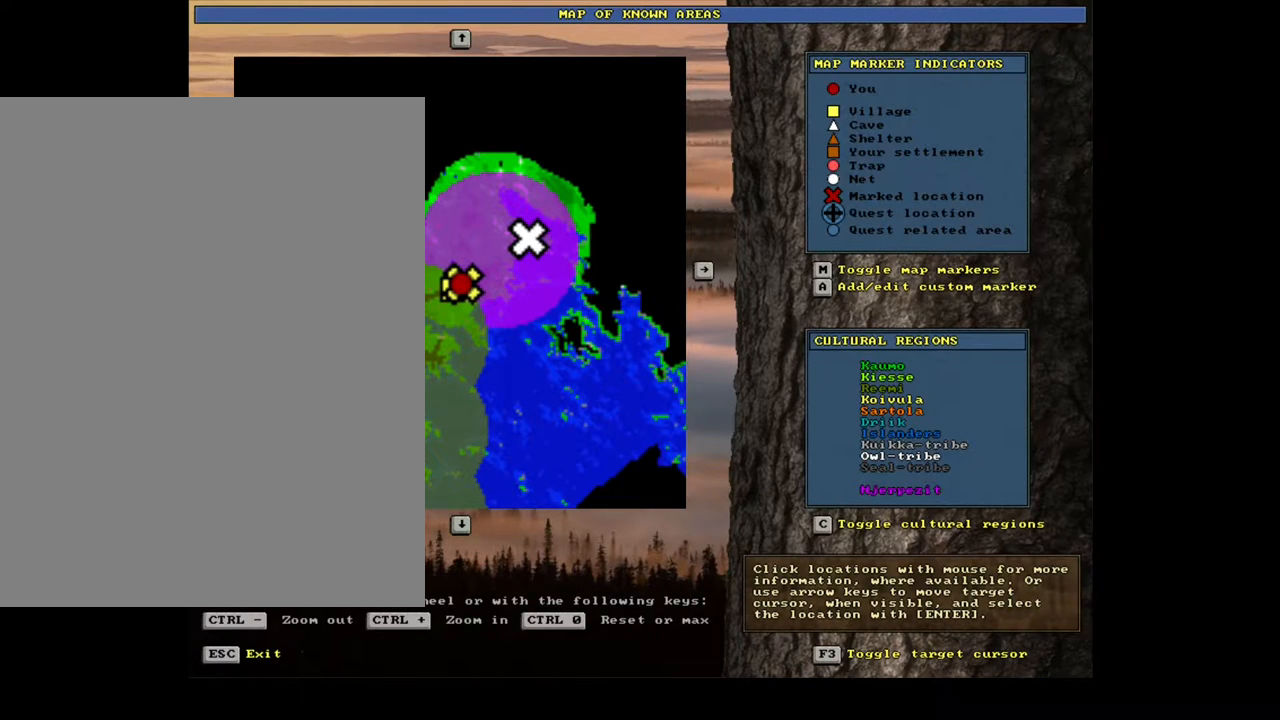
{"keys": ["ctrl_l"], "mouse": [], "events": []}
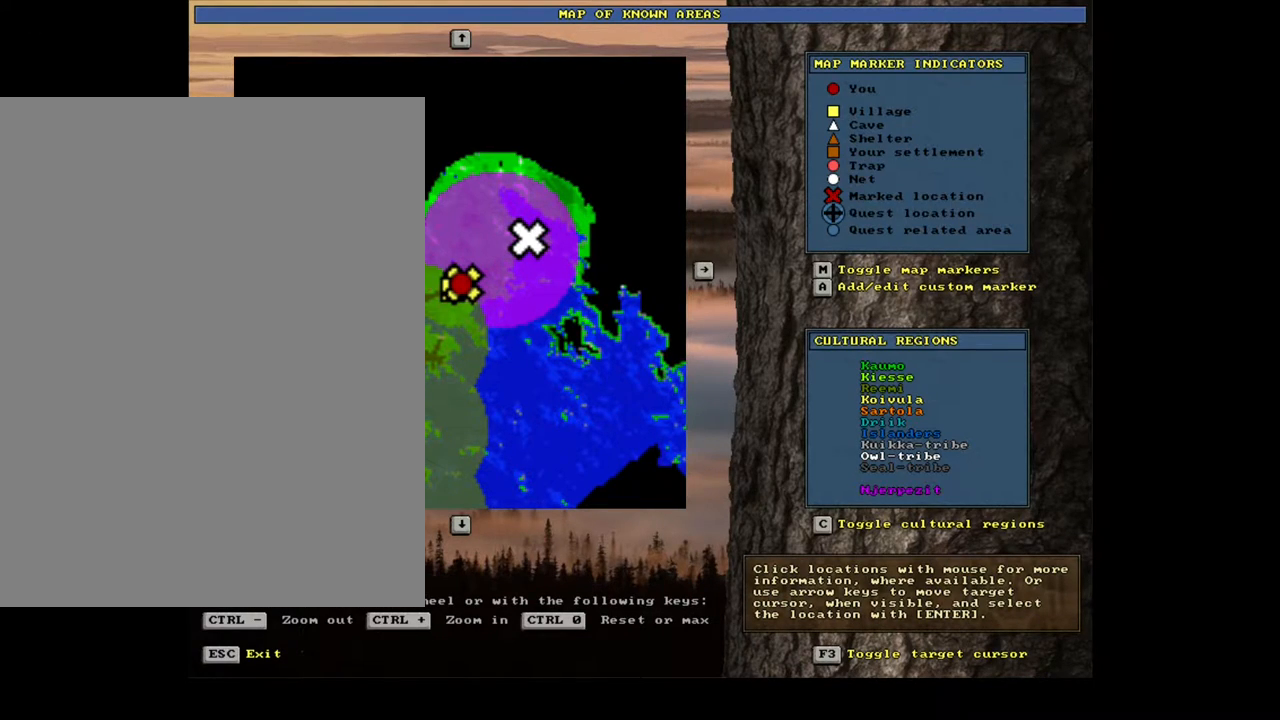
{"keys": ["ctrl_l"], "mouse": [], "events": []}
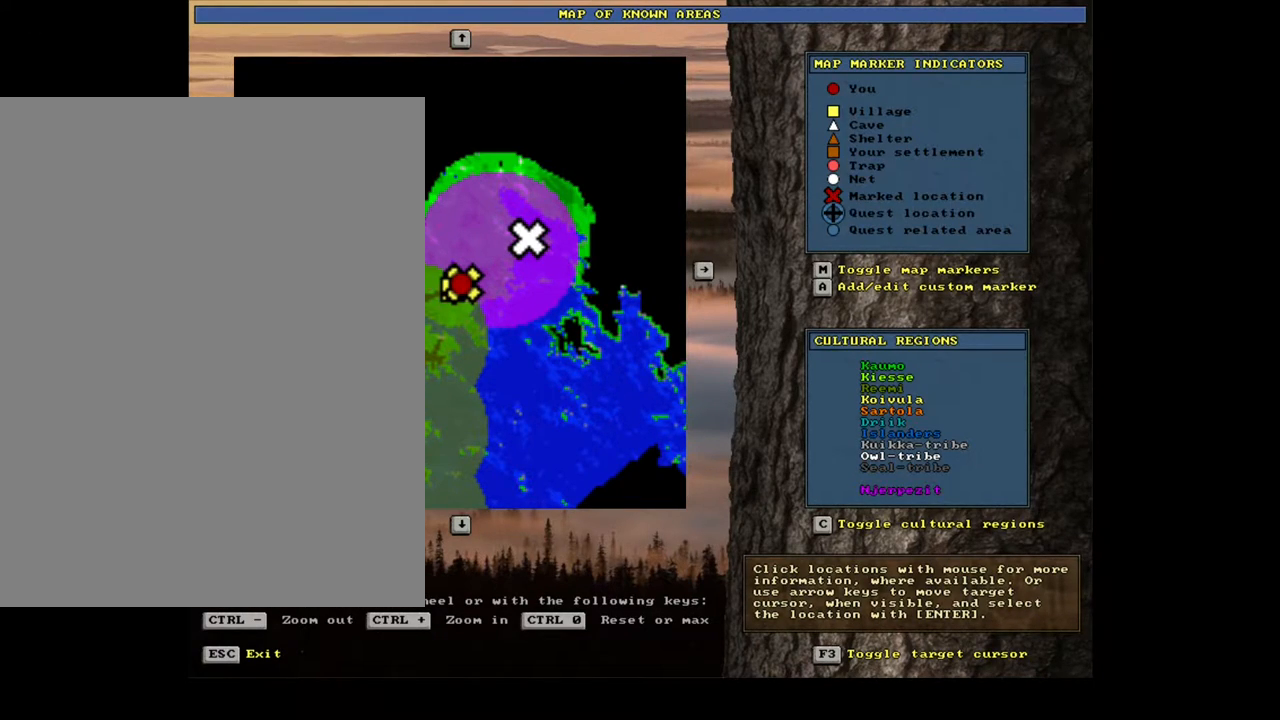
{"keys": ["ctrl_l", "f3"], "mouse": [], "events": [[467, "f3", "down"]]}
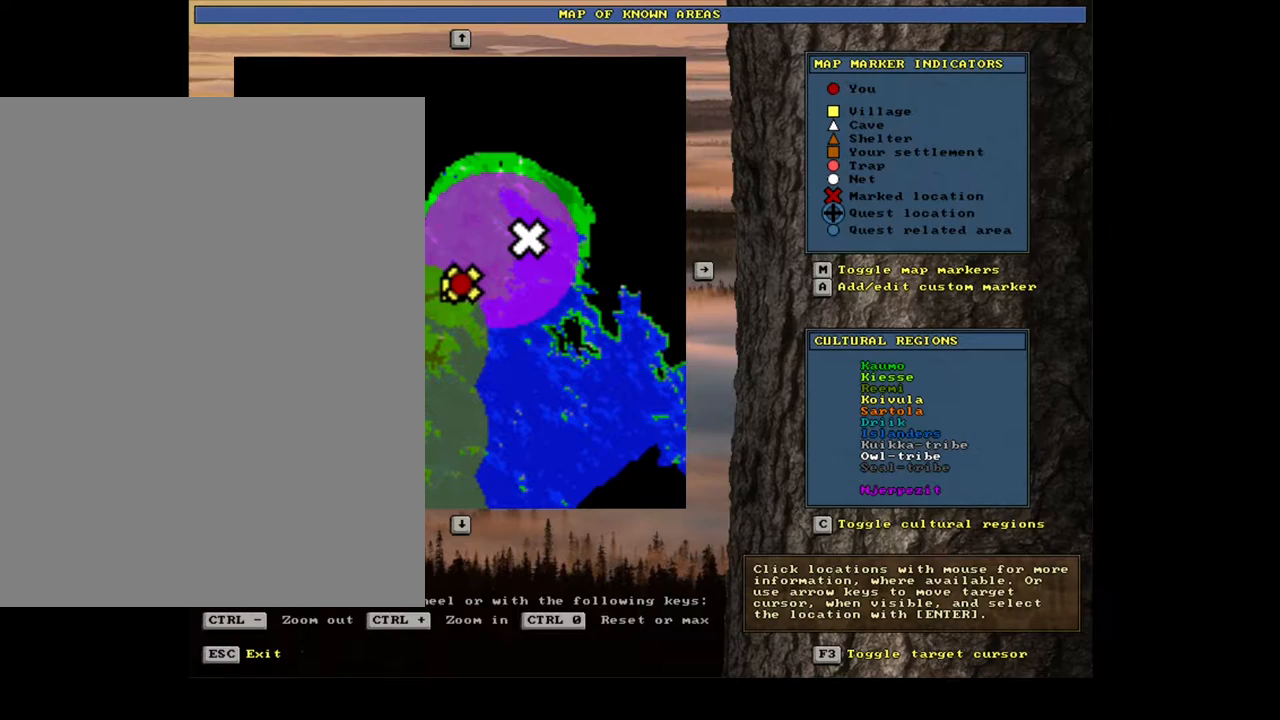
{"keys": ["ctrl_l"], "mouse": [], "events": [[83, "f3", "up"]]}
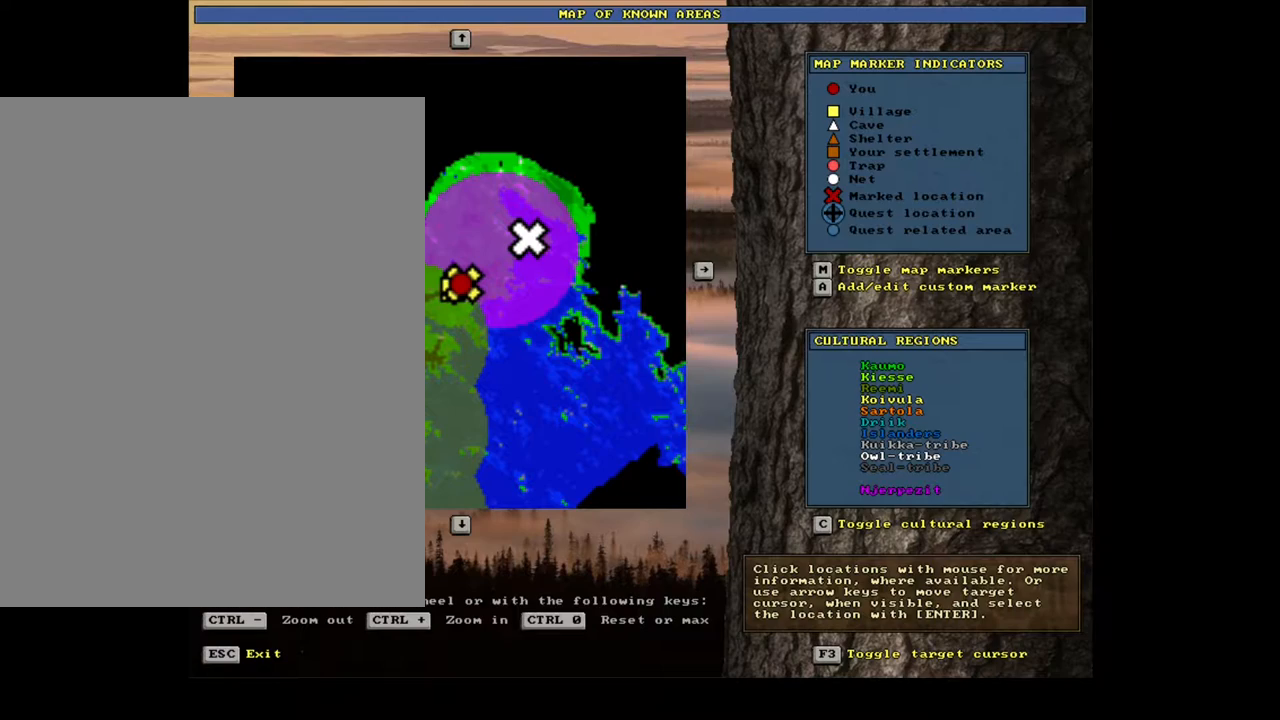
{"keys": ["l"], "mouse": [], "events": [[283, "f4", "down"], [317, "ctrl_l", "up"], [317, "ctrl_r", "down"], [317, "f3", "down"], [317, "f4", "up"], [317, "l", "down"], [383, "f3", "up"], [433, "ctrl_r", "up"]]}
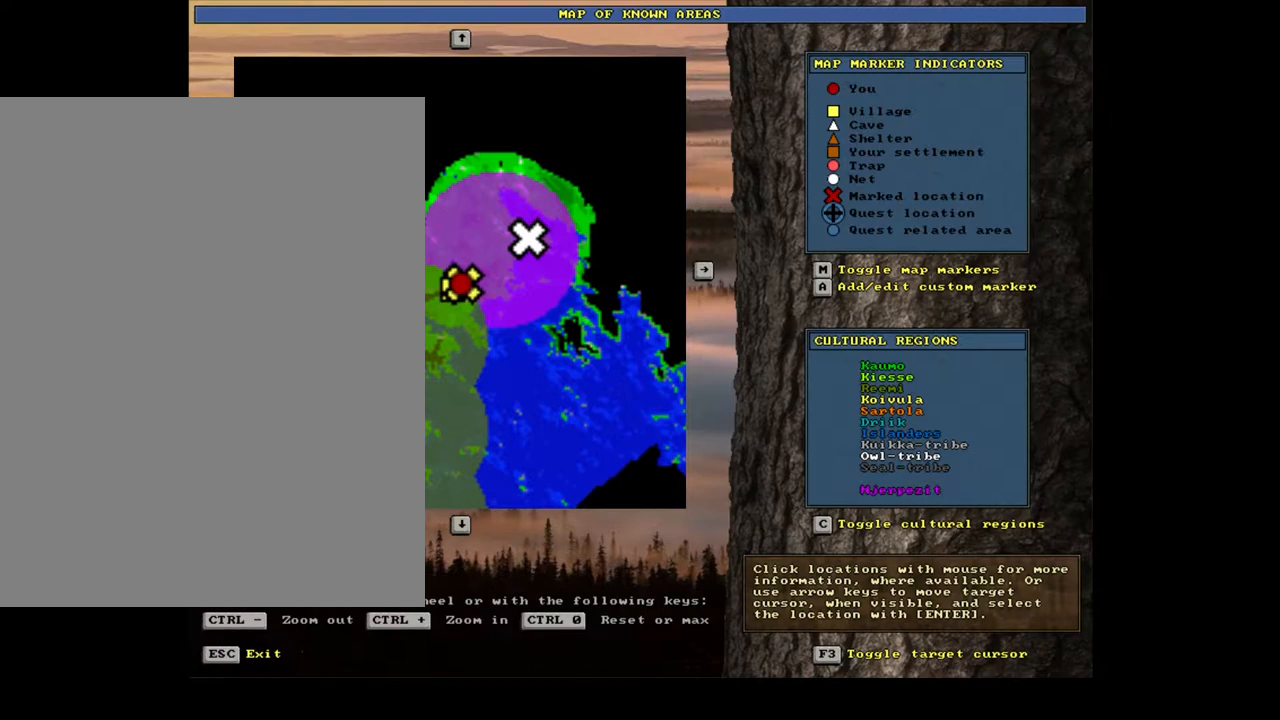
{"keys": ["l"], "mouse": [], "events": [[267, "alt_l", "down"], [317, "tab", "down"], [400, "alt_l", "up"], [450, "tab", "up"]]}
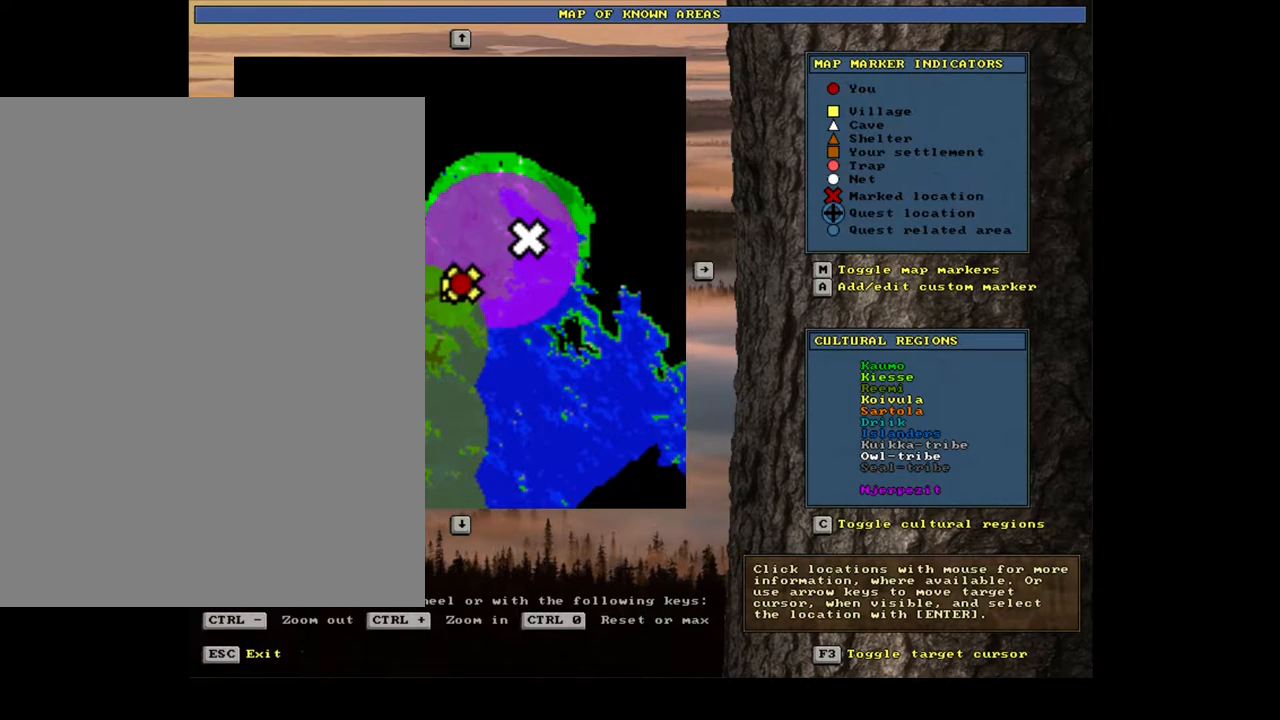
{"keys": ["escape", "l"], "mouse": [], "events": [[433, "escape", "down"]]}
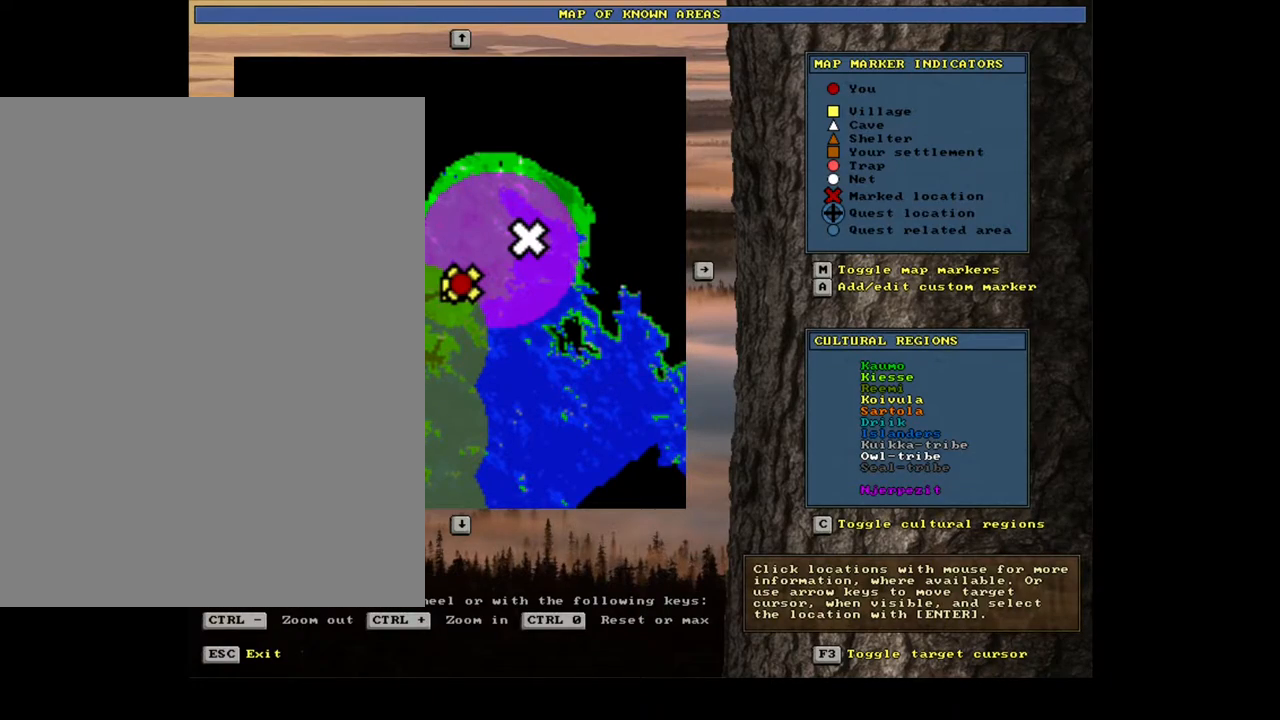
{"keys": ["l"], "mouse": [], "events": [[133, "escape", "up"]]}
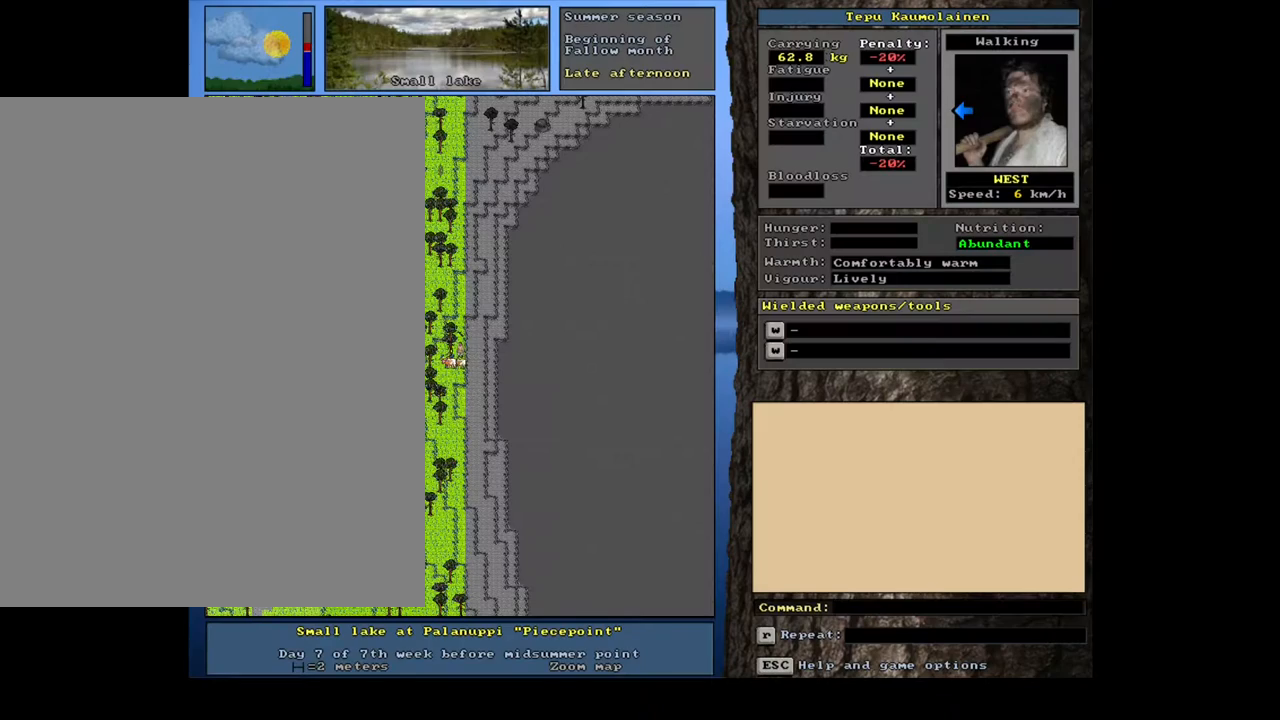
{"keys": ["l"], "mouse": [], "events": []}
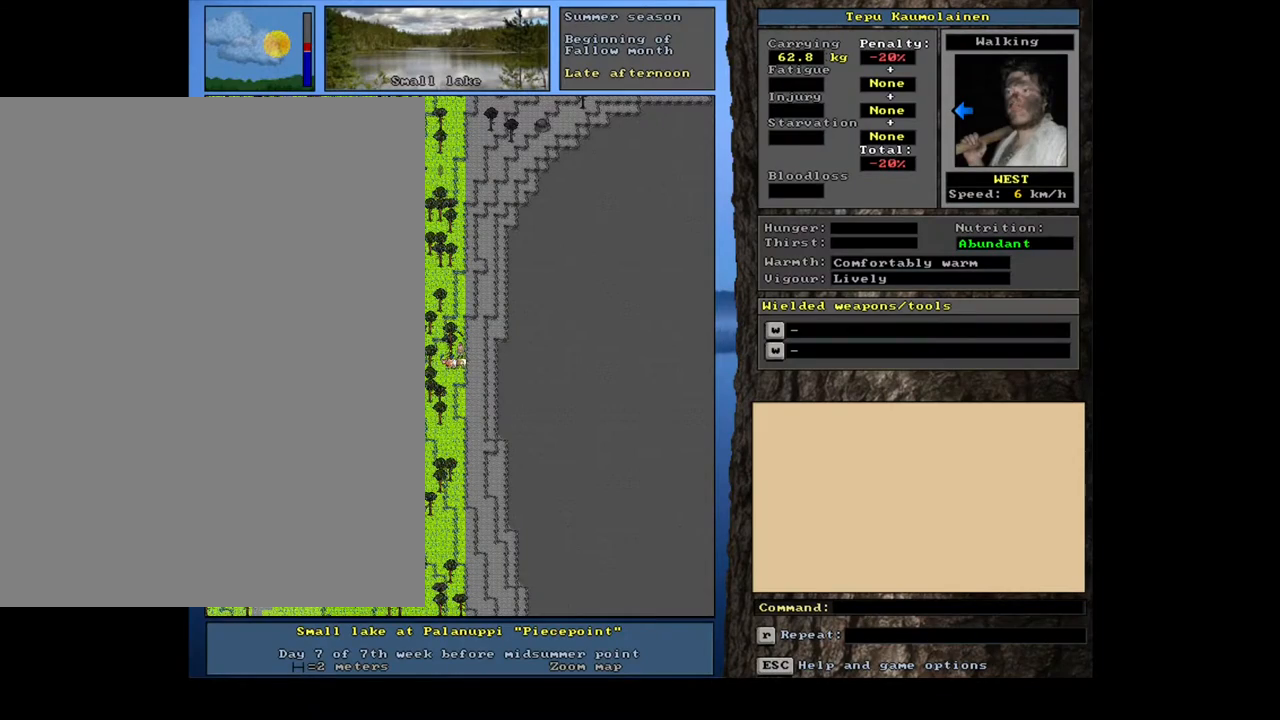
{"keys": ["ctrl_l", "l", "num1"], "mouse": [], "events": [[267, "ctrl_l", "down"], [383, "num1", "down"]]}
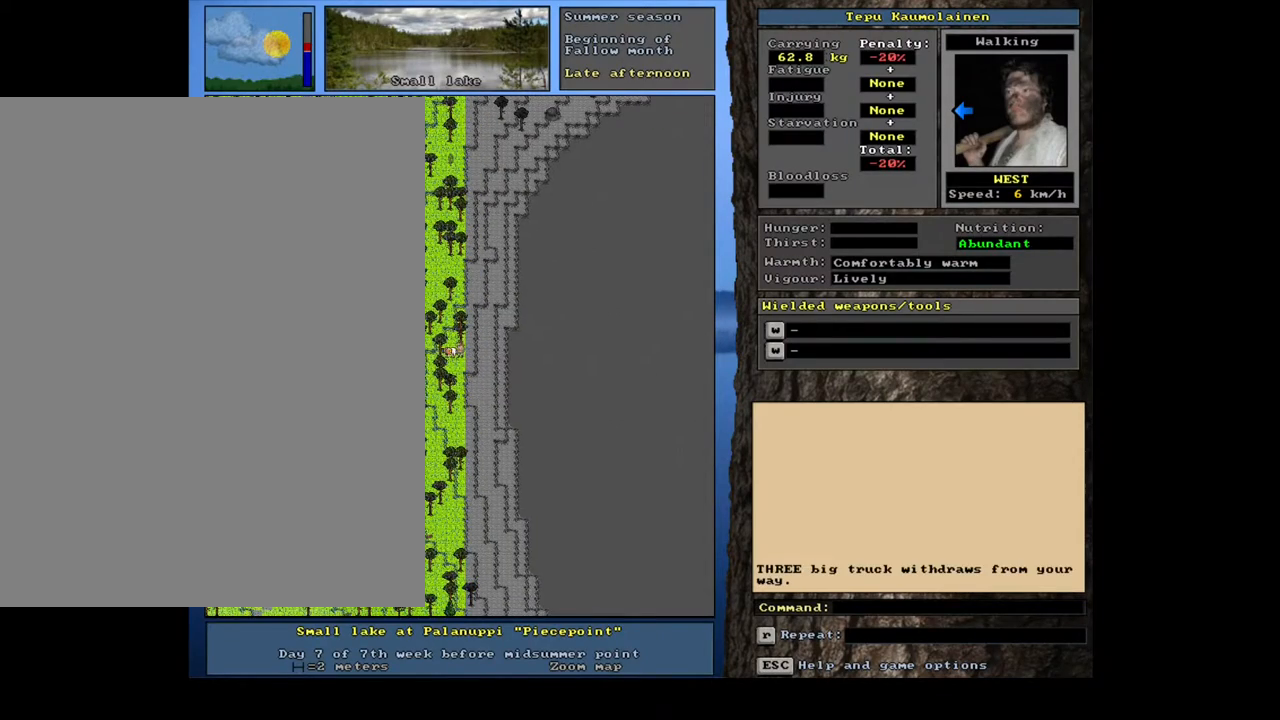
{"keys": ["ctrl_l", "l"], "mouse": [], "events": [[17, "num1", "up"], [350, "num7", "down"], [450, "num7", "up"]]}
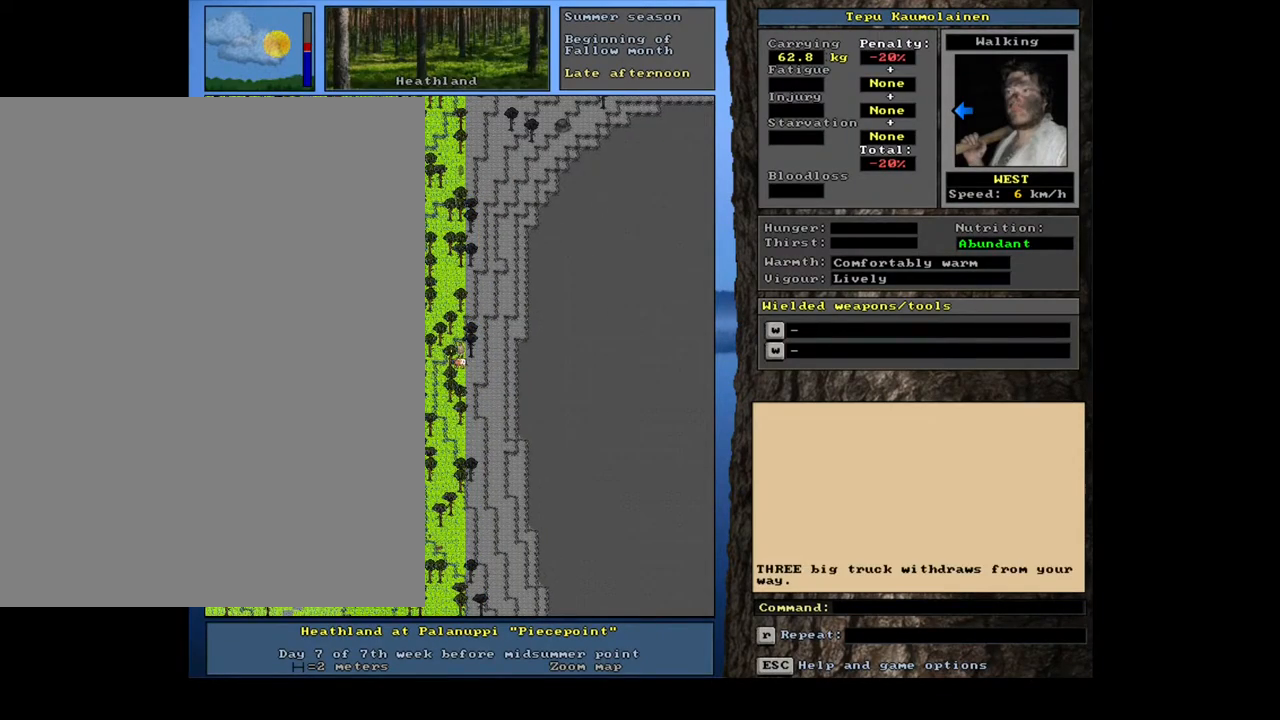
{"keys": ["ctrl_l", "l", "num4"], "mouse": [], "events": [[167, "num1", "down"], [233, "num1", "up"], [383, "num4", "down"]]}
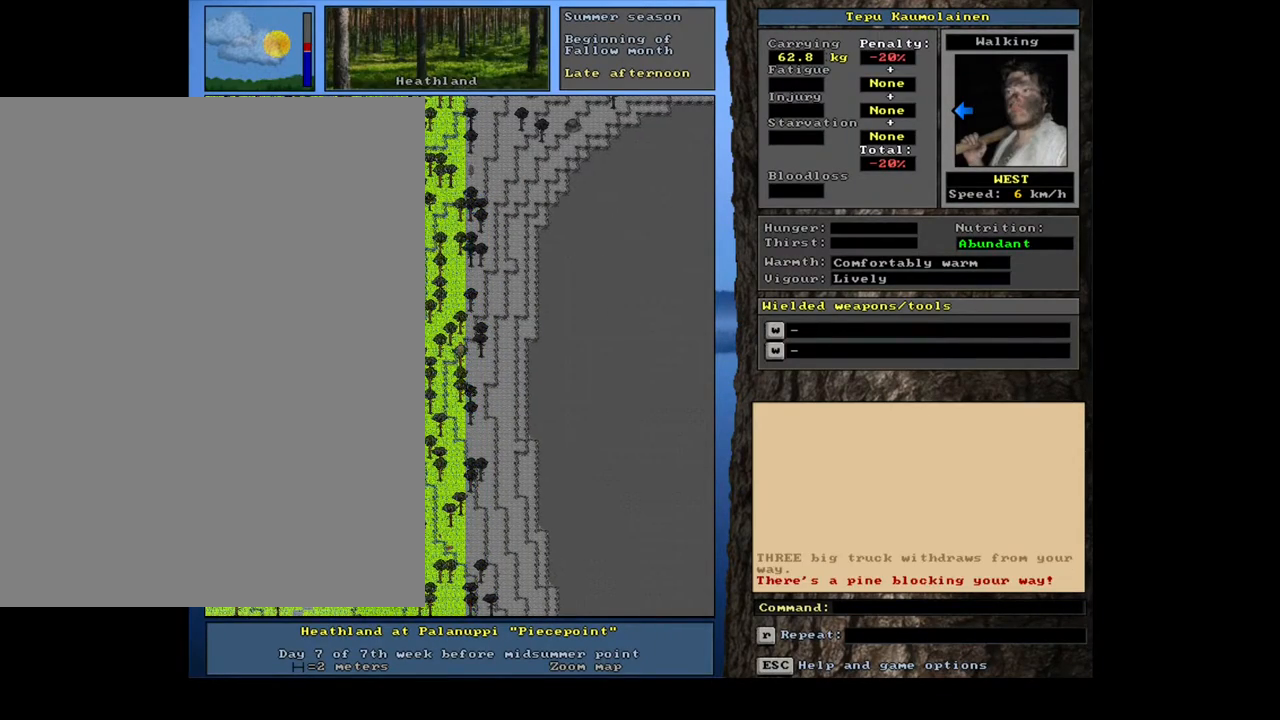
{"keys": ["ctrl_l", "l"], "mouse": [], "events": [[17, "num4", "up"], [133, "num1", "down"], [267, "num1", "up"], [350, "num1", "down"], [450, "num1", "up"]]}
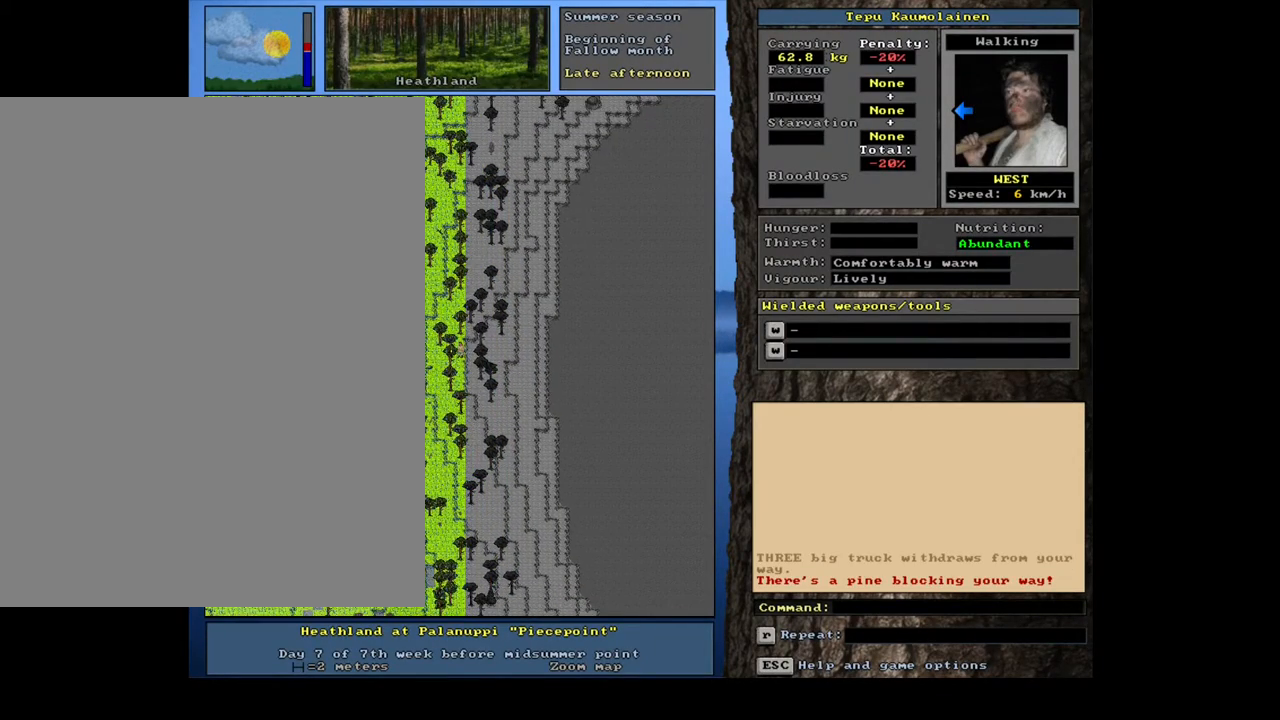
{"keys": ["ctrl_l", "l"], "mouse": [], "events": []}
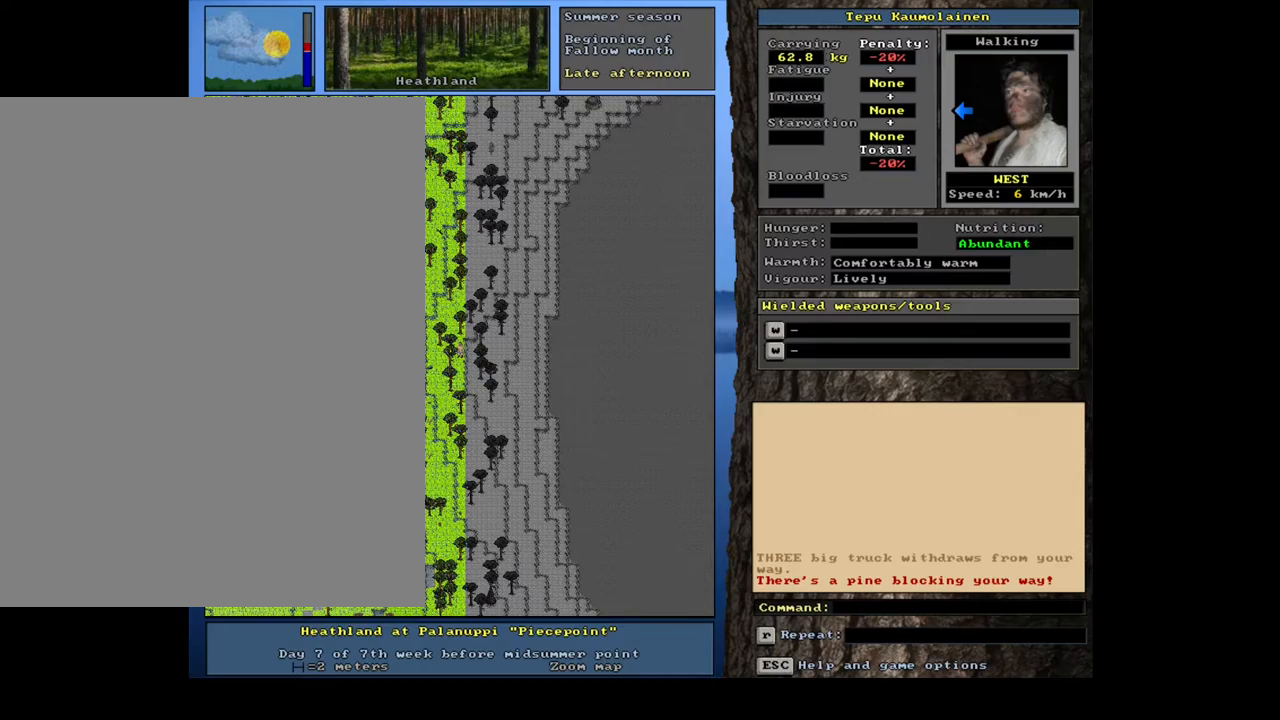
{"keys": ["ctrl_l", "l", "num4"], "mouse": [], "events": [[200, "num7", "down"], [283, "num7", "up"], [417, "num4", "down"]]}
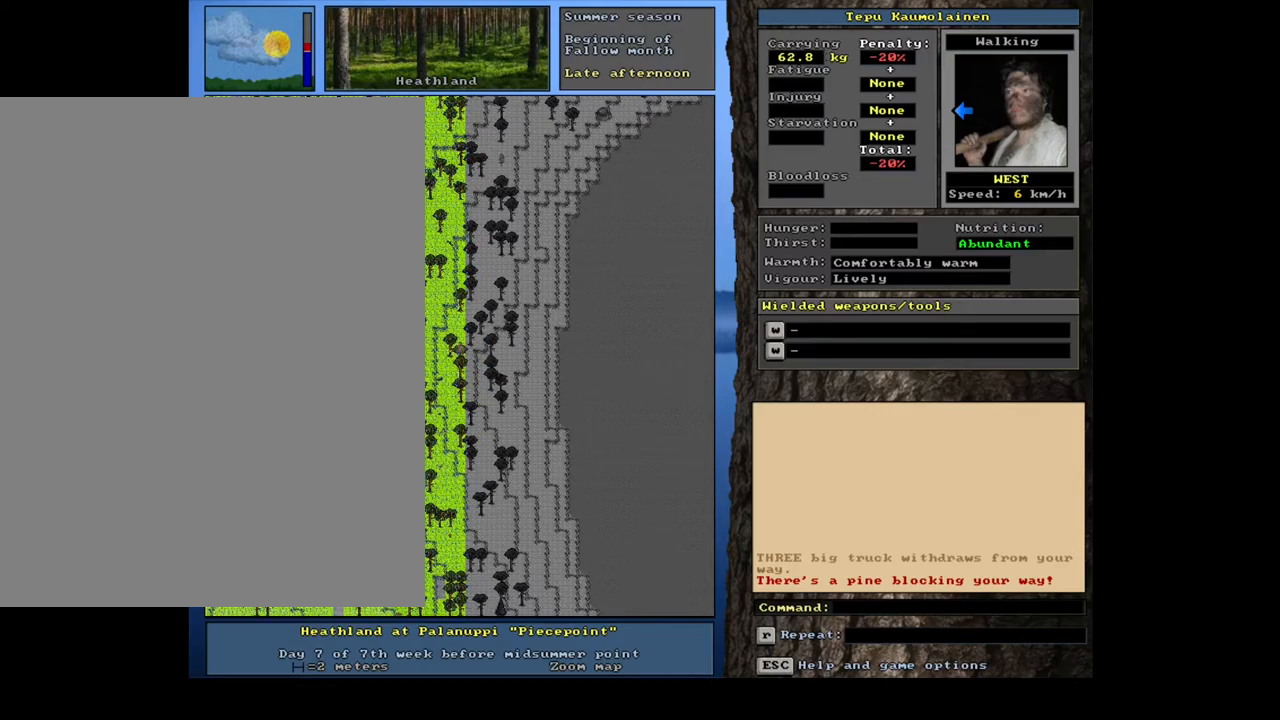
{"keys": ["ctrl_l", "l", "num4"], "mouse": [], "events": [[50, "num4", "up"], [233, "num1", "down"], [367, "num1", "up"], [500, "num4", "down"]]}
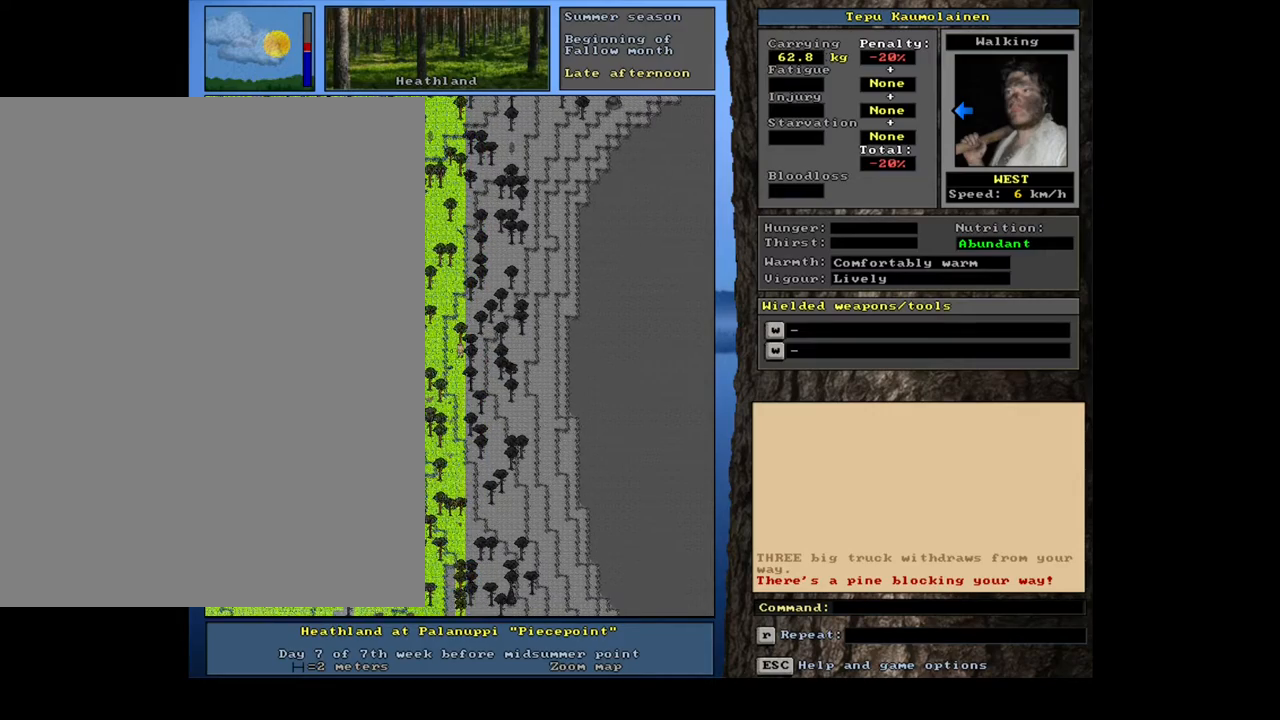
{"keys": ["l"], "mouse": [], "events": [[100, "num4", "up"], [167, "num4", "down"], [283, "num4", "up"], [417, "ctrl_l", "up"]]}
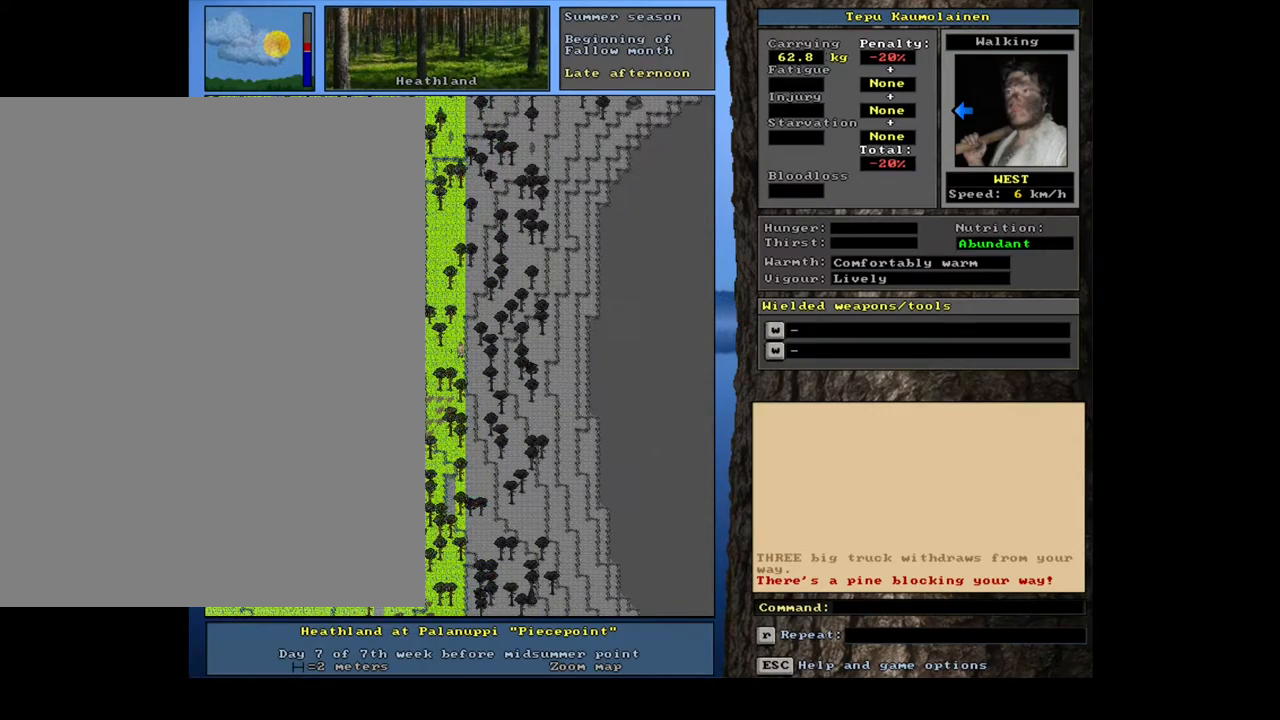
{"keys": ["l"], "mouse": [], "events": []}
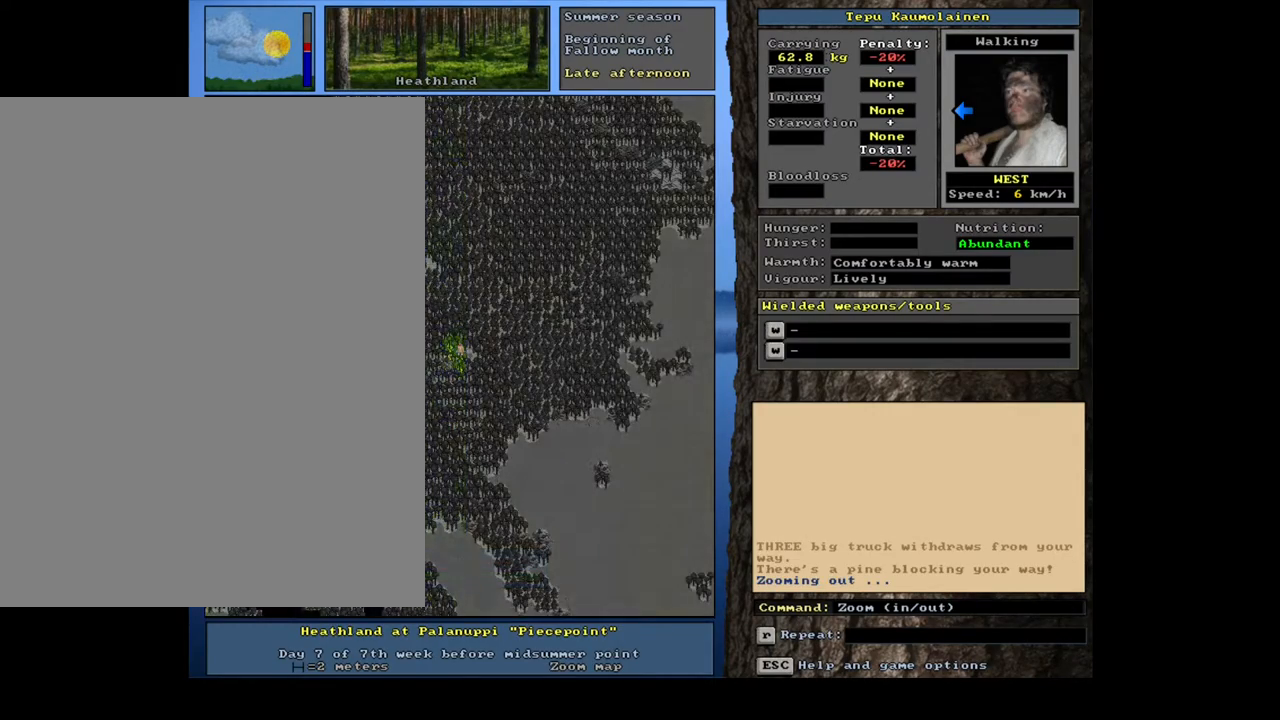
{"keys": ["l"], "mouse": [], "events": []}
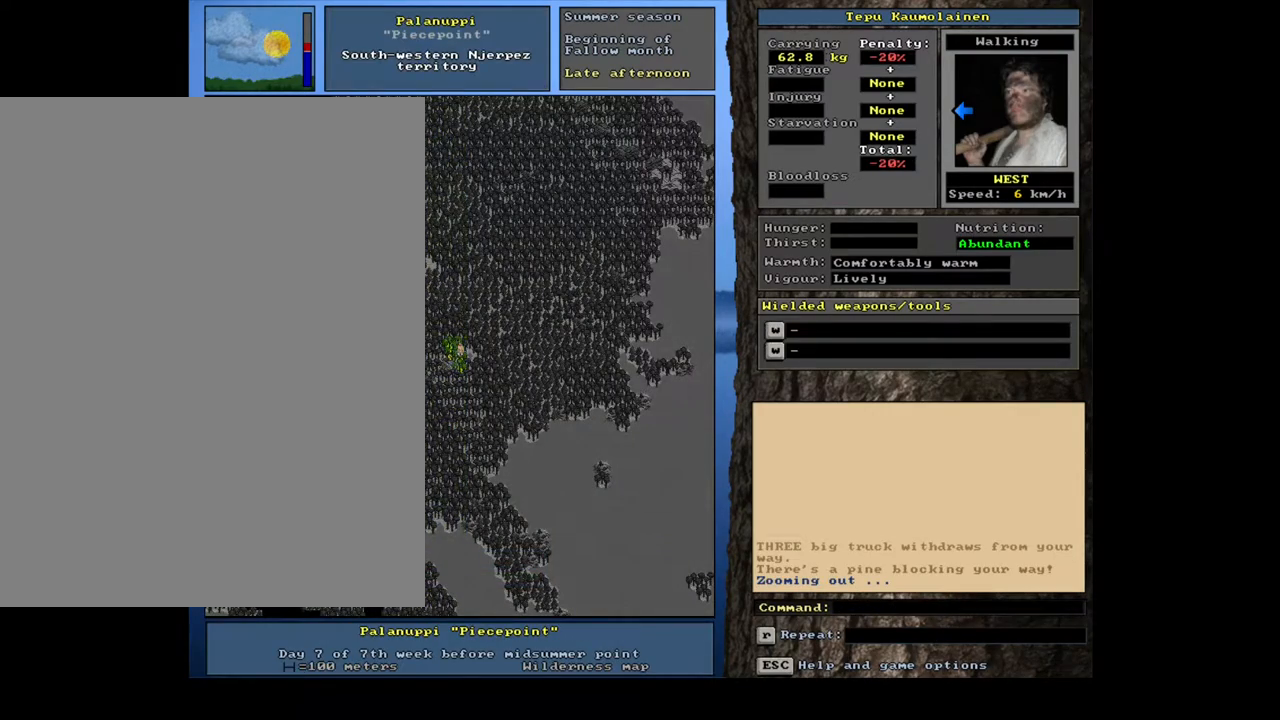
{"keys": ["ctrl_l", "l"], "mouse": [], "events": [[333, "ctrl_l", "down"]]}
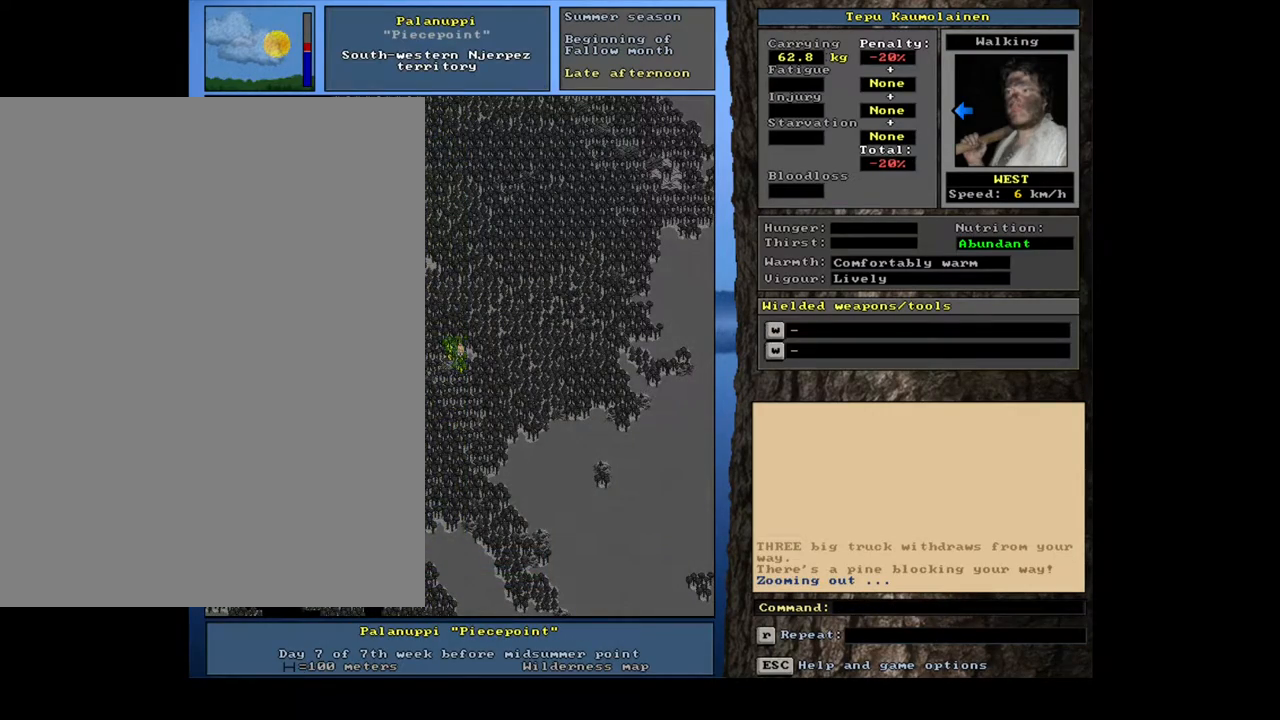
{"keys": ["ctrl_l", "l"], "mouse": [], "events": [[183, "num1", "down"], [283, "num1", "up"]]}
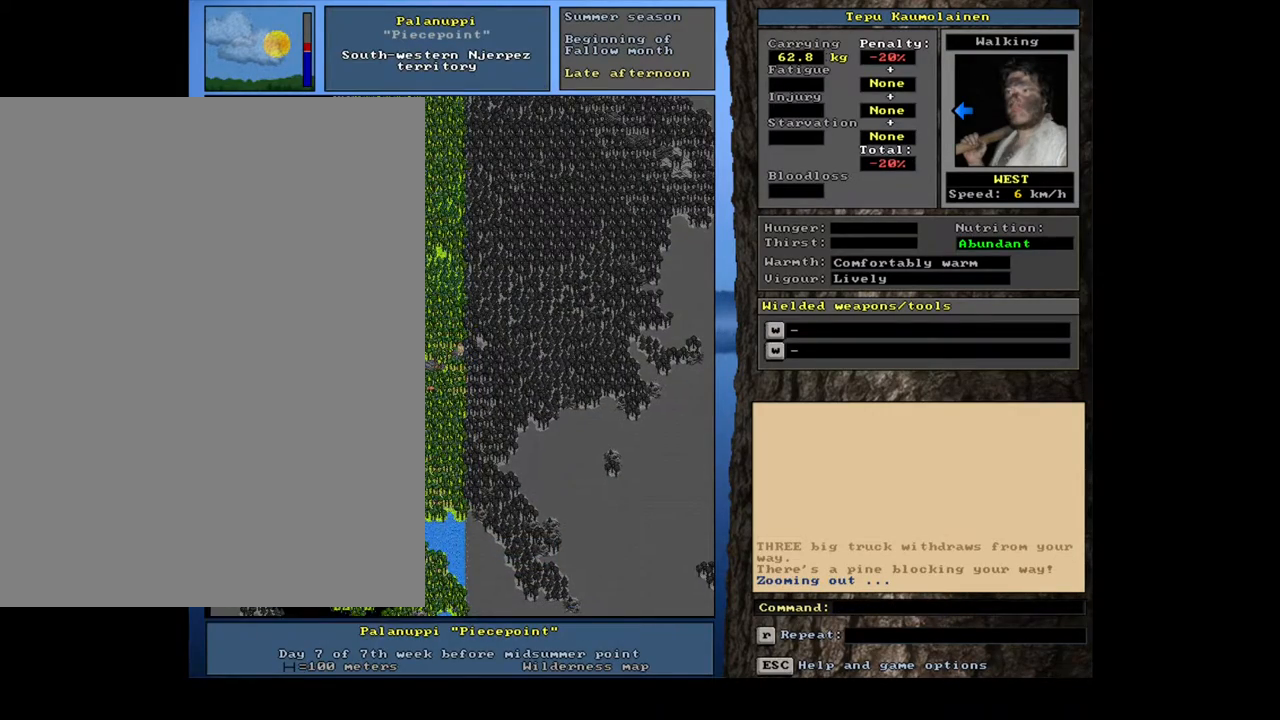
{"keys": ["l"], "mouse": [], "events": [[300, "ctrl_l", "up"]]}